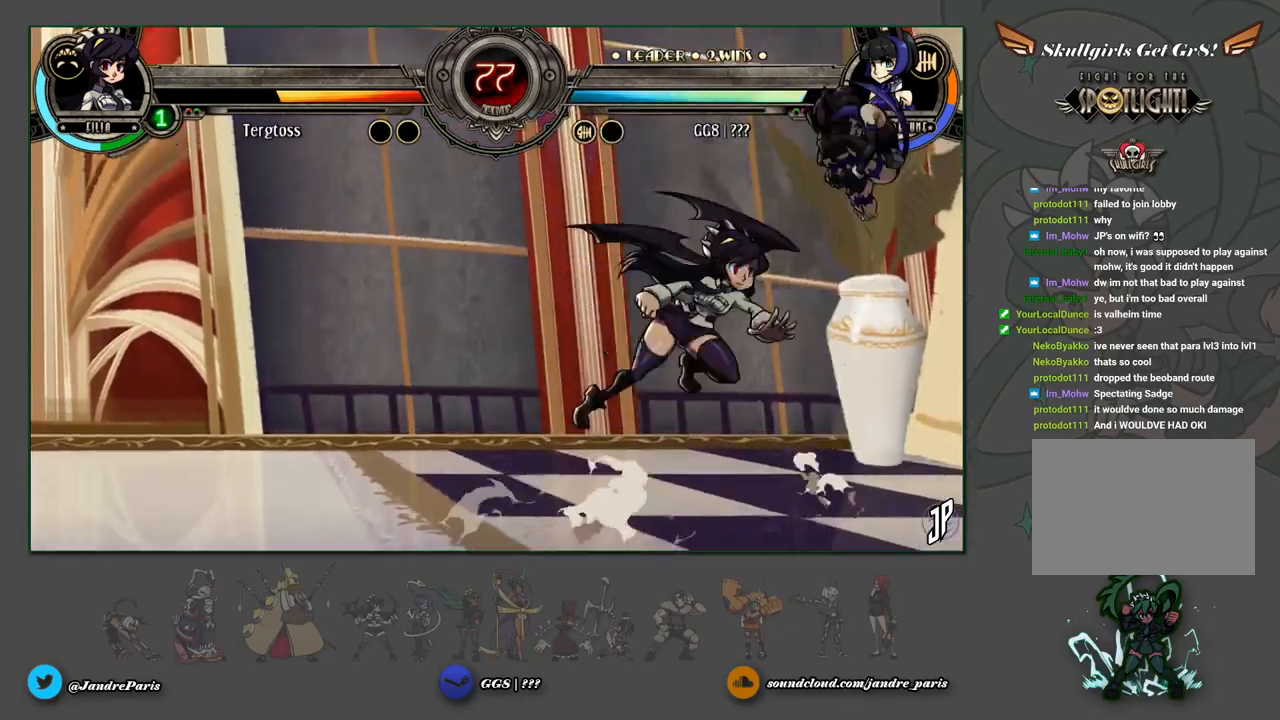
Gameplay with a controller (arcade stick); each line is a JSON object with the inputs held at the frame after it. "events" lists button and stick changes between this image and that frame as [ms after this image, input, new state], when the widget could be followed in between. Not read: L3 R3.
{"buttons": [], "left_stick": "center", "events": [[17, "left_stick", "center"], [83, "left_stick", "left"], [150, "R2", "down"], [183, "R2", "up"], [183, "left_stick", "center"]]}
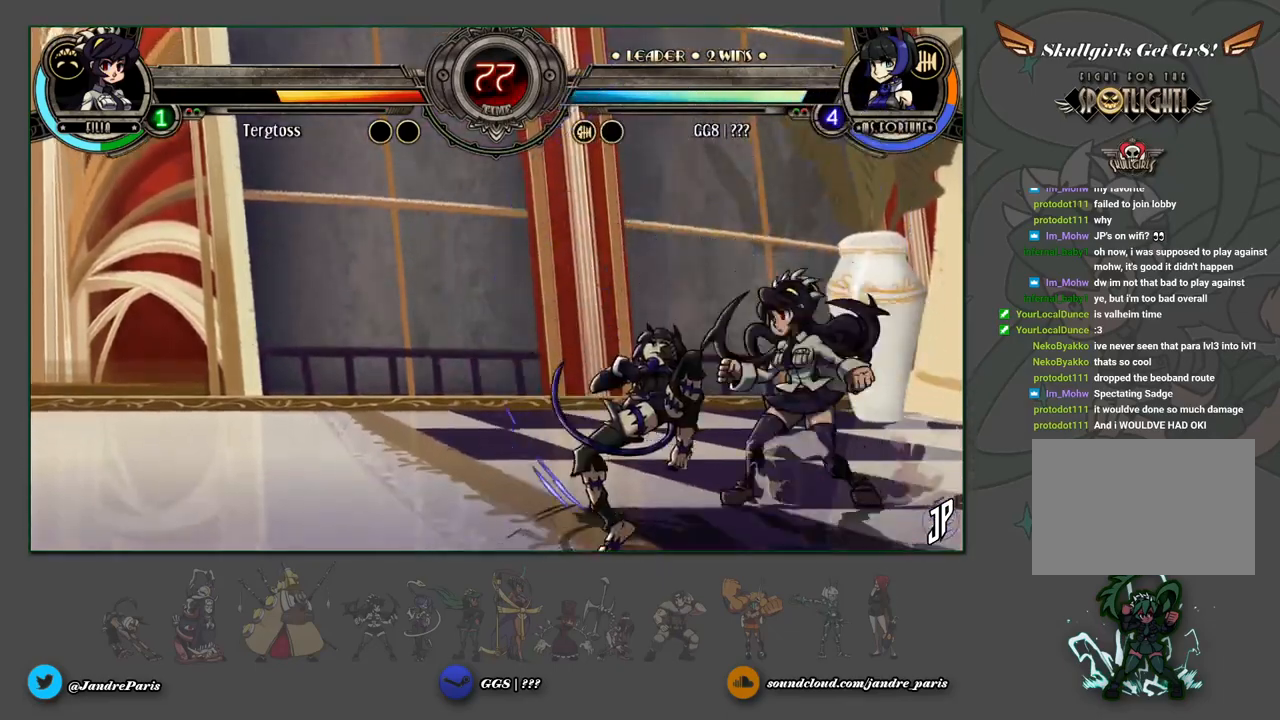
{"buttons": [], "left_stick": "down-left", "events": [[17, "left_stick", "down-left"]]}
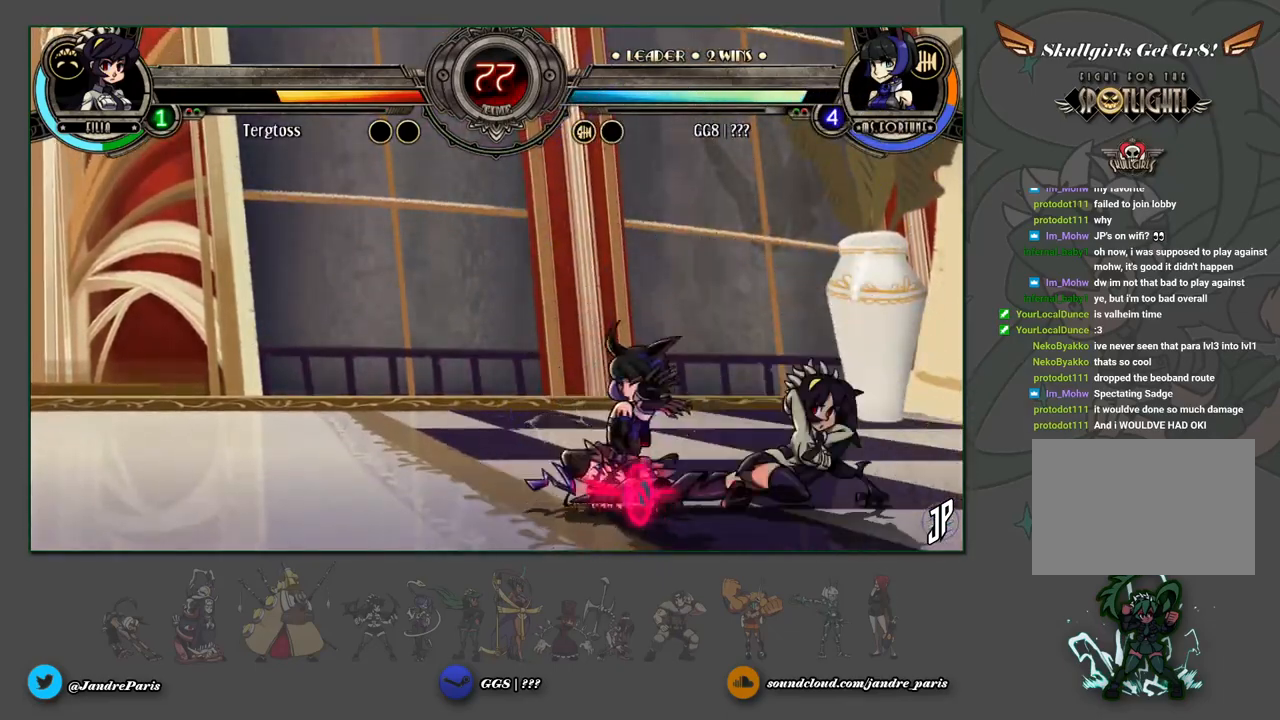
{"buttons": [], "left_stick": "center", "events": [[450, "left_stick", "center"]]}
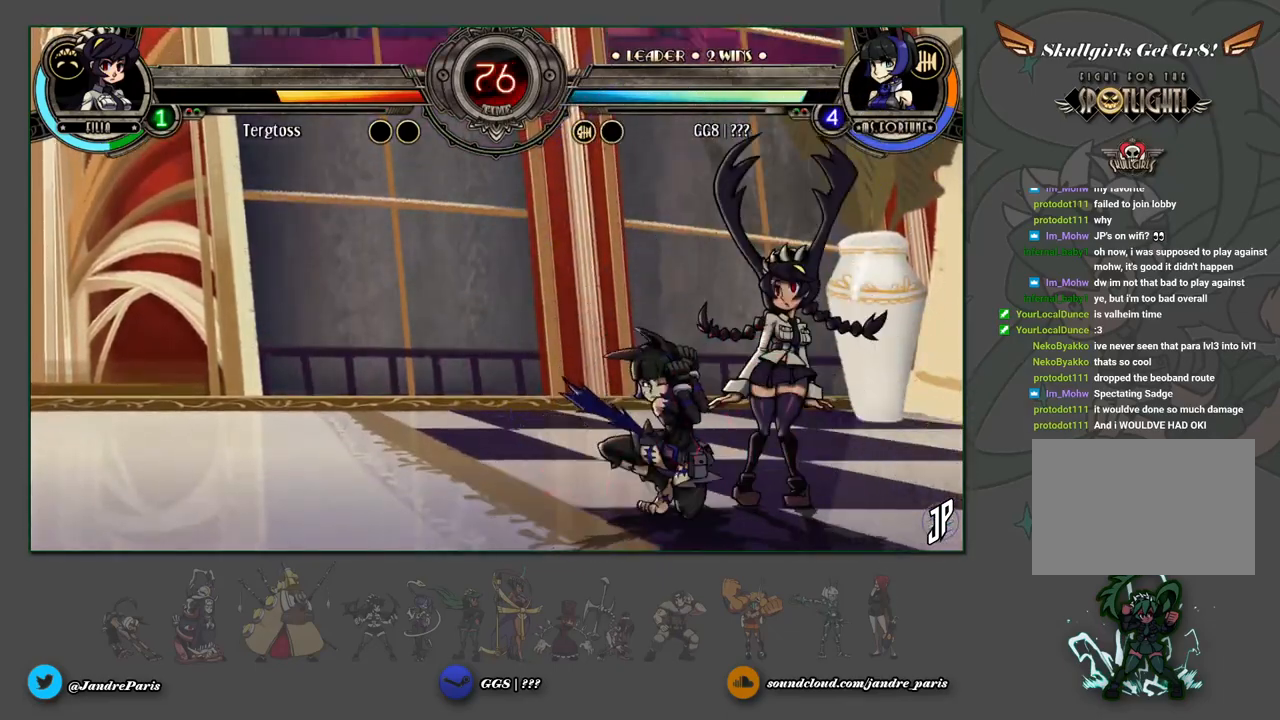
{"buttons": ["R2"], "left_stick": "center", "events": [[83, "SQUARE", "down"], [150, "SQUARE", "up"], [267, "CIRCLE", "down"], [333, "CIRCLE", "up"], [483, "R2", "down"]]}
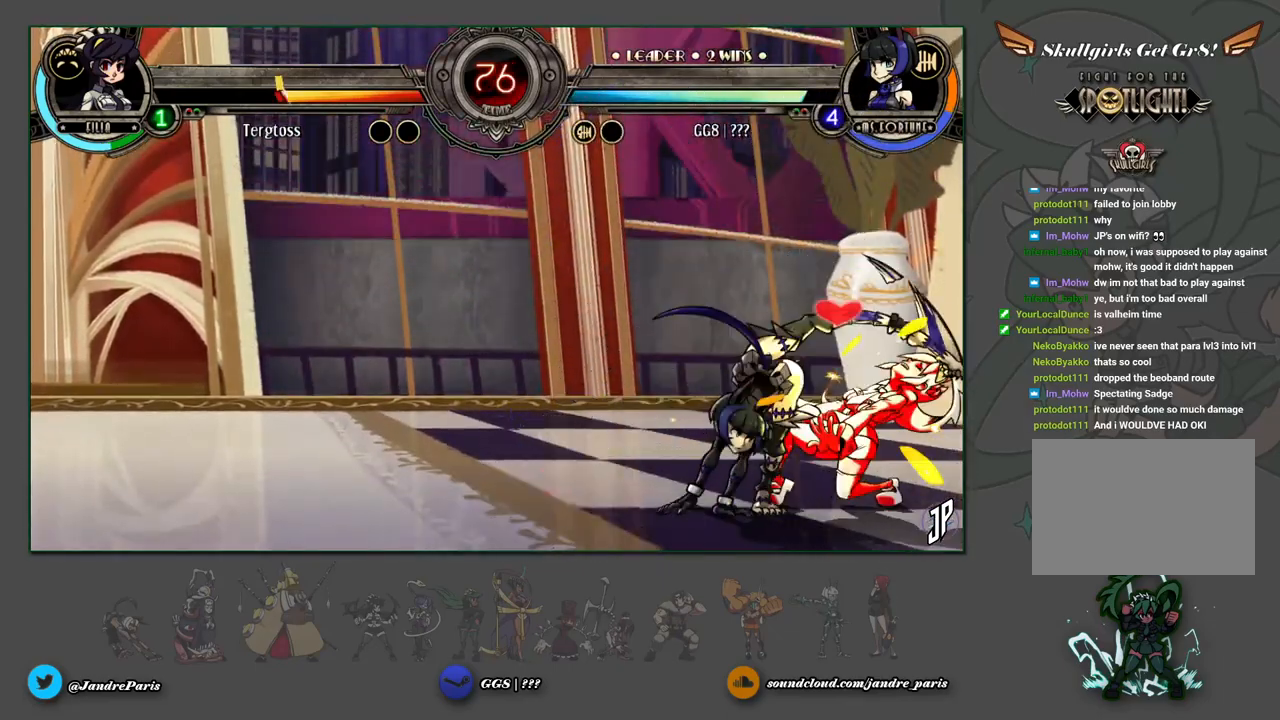
{"buttons": ["CROSS"], "left_stick": "right", "events": [[17, "R2", "up"], [300, "left_stick", "right"], [400, "left_stick", "down"], [500, "CROSS", "down"], [500, "left_stick", "right"]]}
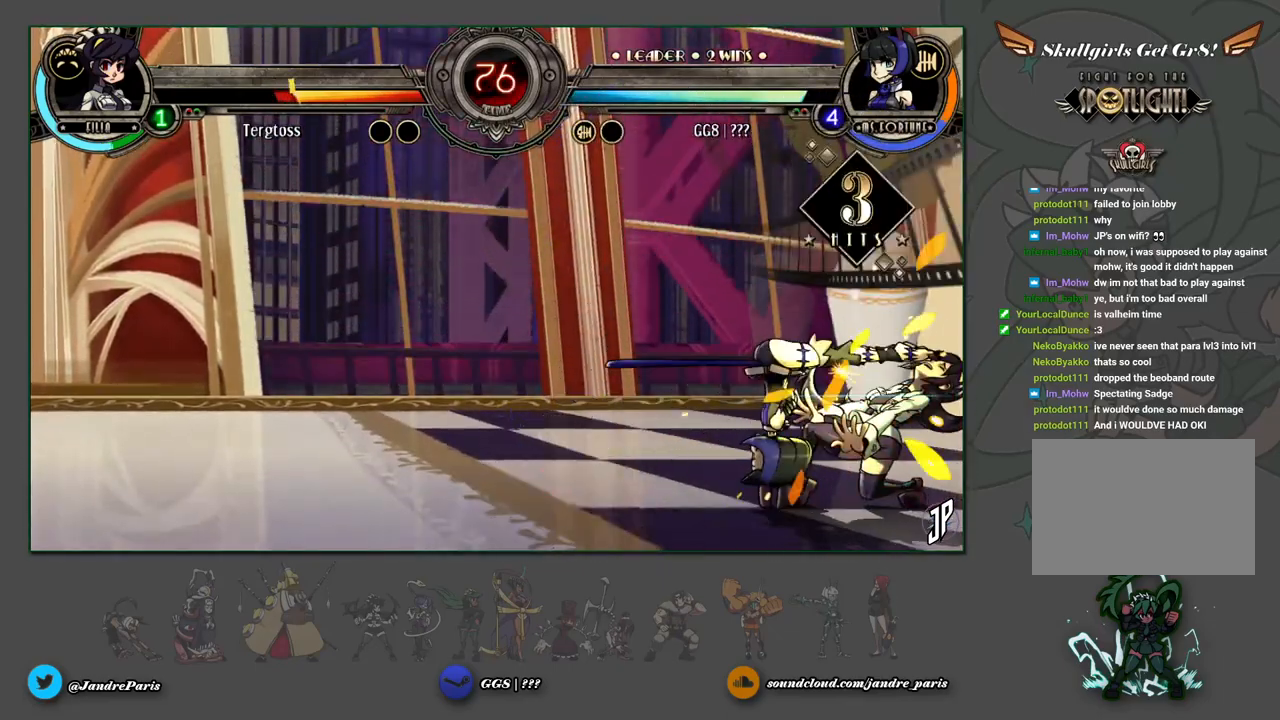
{"buttons": [], "left_stick": "center", "events": [[50, "CROSS", "up"], [67, "left_stick", "center"], [133, "CROSS", "down"], [183, "CROSS", "up"]]}
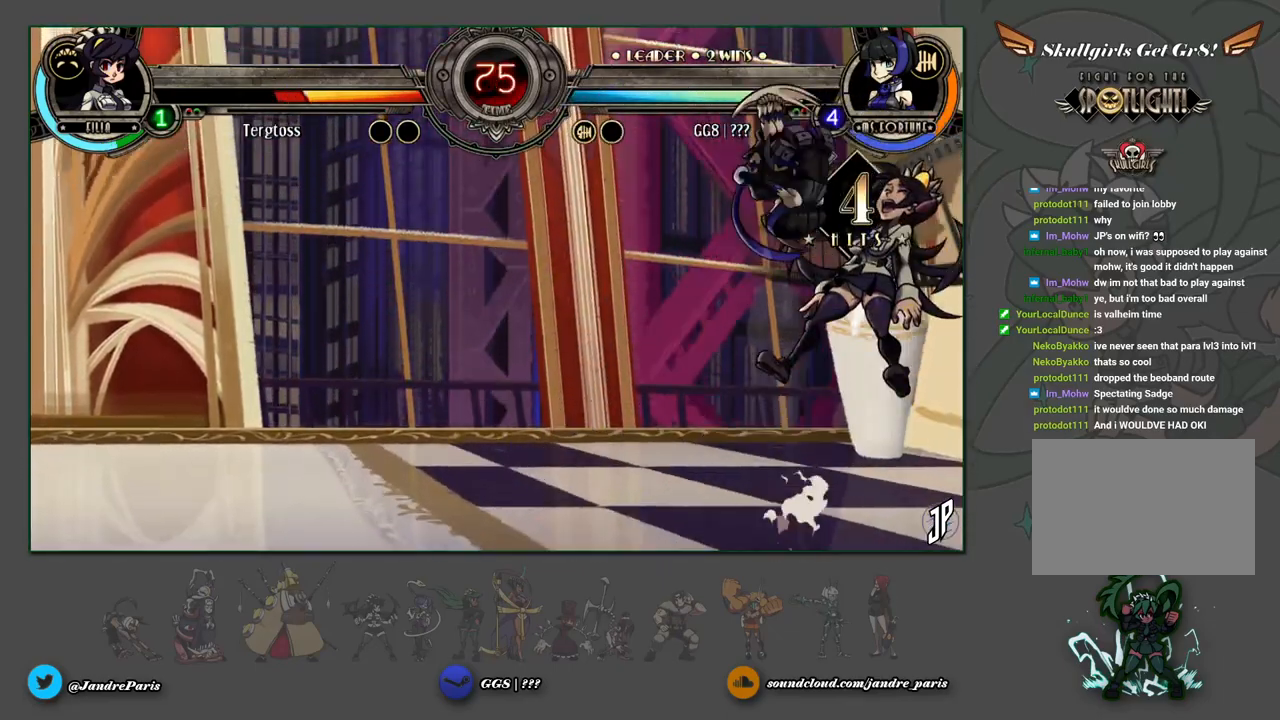
{"buttons": [], "left_stick": "center", "events": [[50, "R1", "down"], [100, "R1", "up"], [167, "left_stick", "right"], [217, "left_stick", "center"], [283, "left_stick", "right"], [367, "left_stick", "center"], [383, "R1", "down"], [417, "R1", "up"]]}
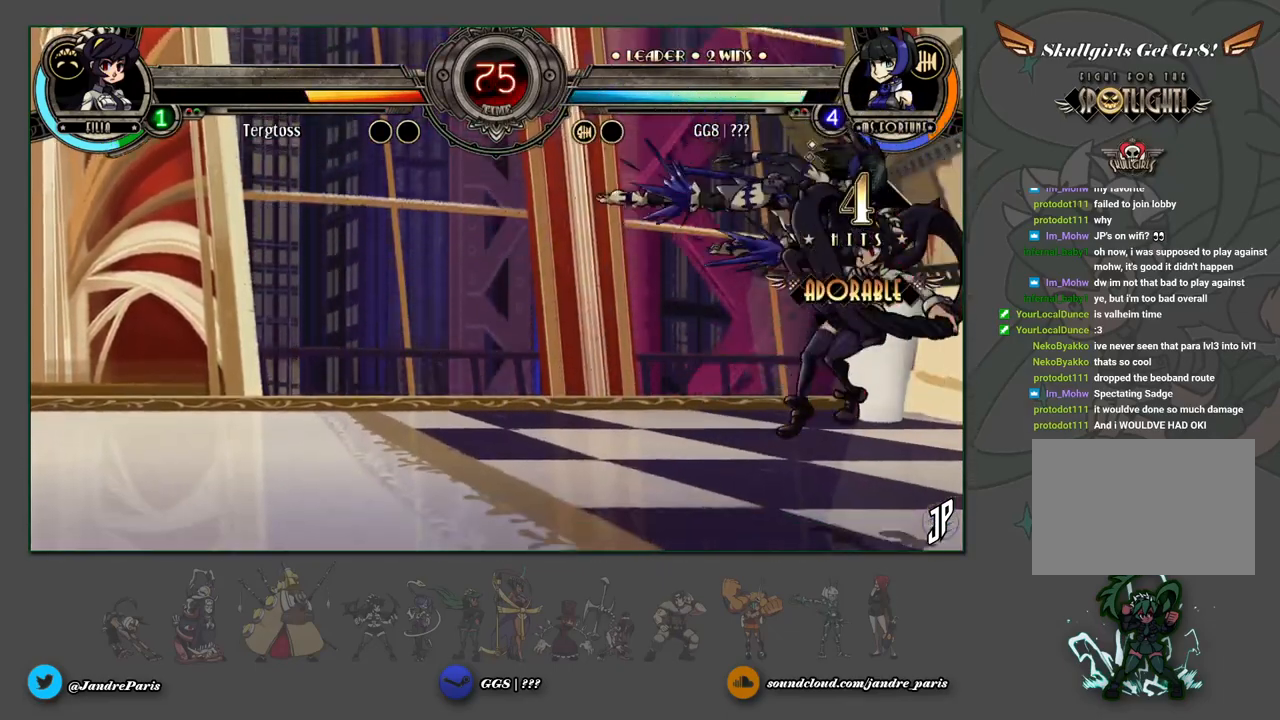
{"buttons": [], "left_stick": "center", "events": [[33, "left_stick", "down"], [183, "CIRCLE", "down"], [233, "left_stick", "center"], [250, "CIRCLE", "up"]]}
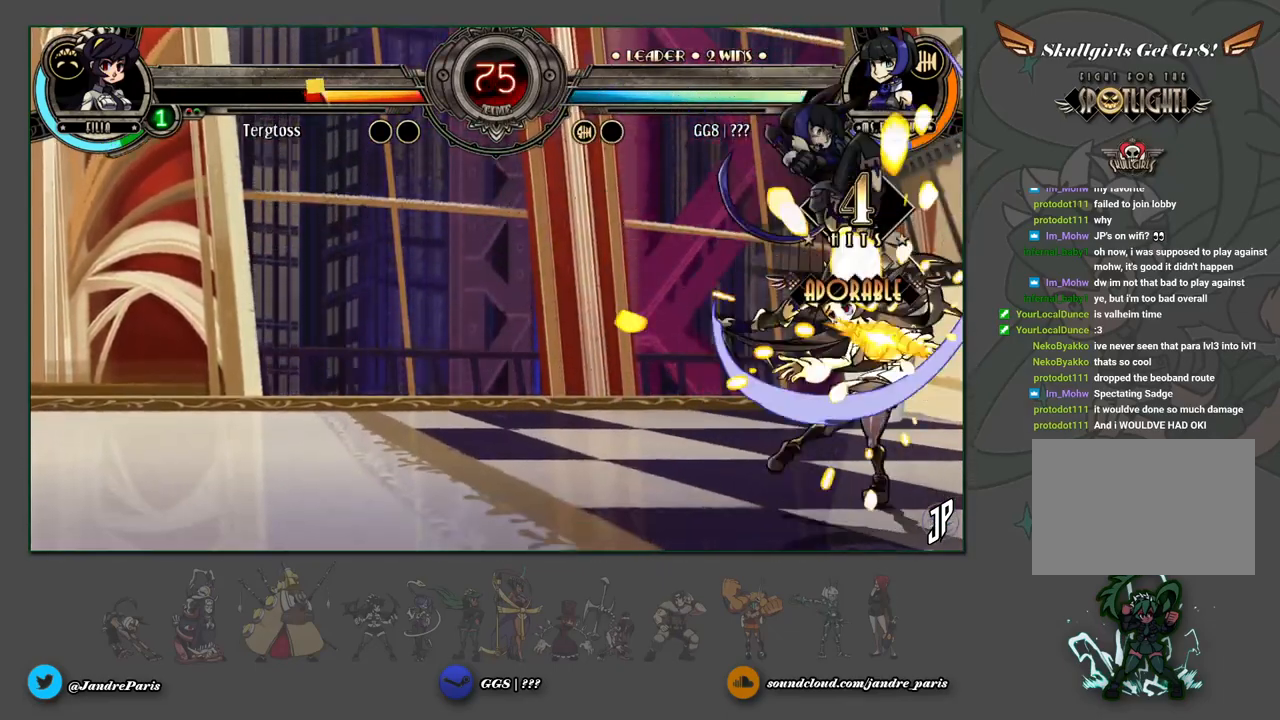
{"buttons": [], "left_stick": "up-right", "events": [[383, "left_stick", "up-right"]]}
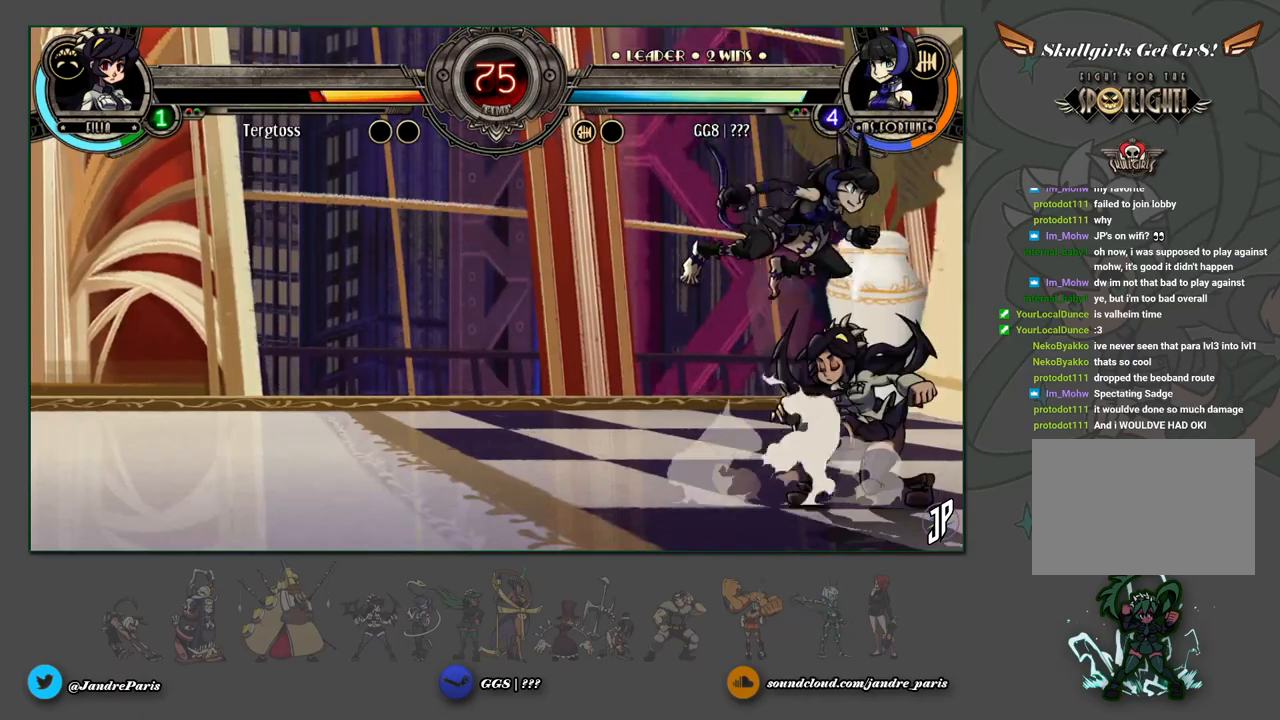
{"buttons": [], "left_stick": "center", "events": [[50, "SQUARE", "down"], [50, "left_stick", "center"], [83, "SQUARE", "up"], [200, "CROSS", "down"], [250, "CROSS", "up"]]}
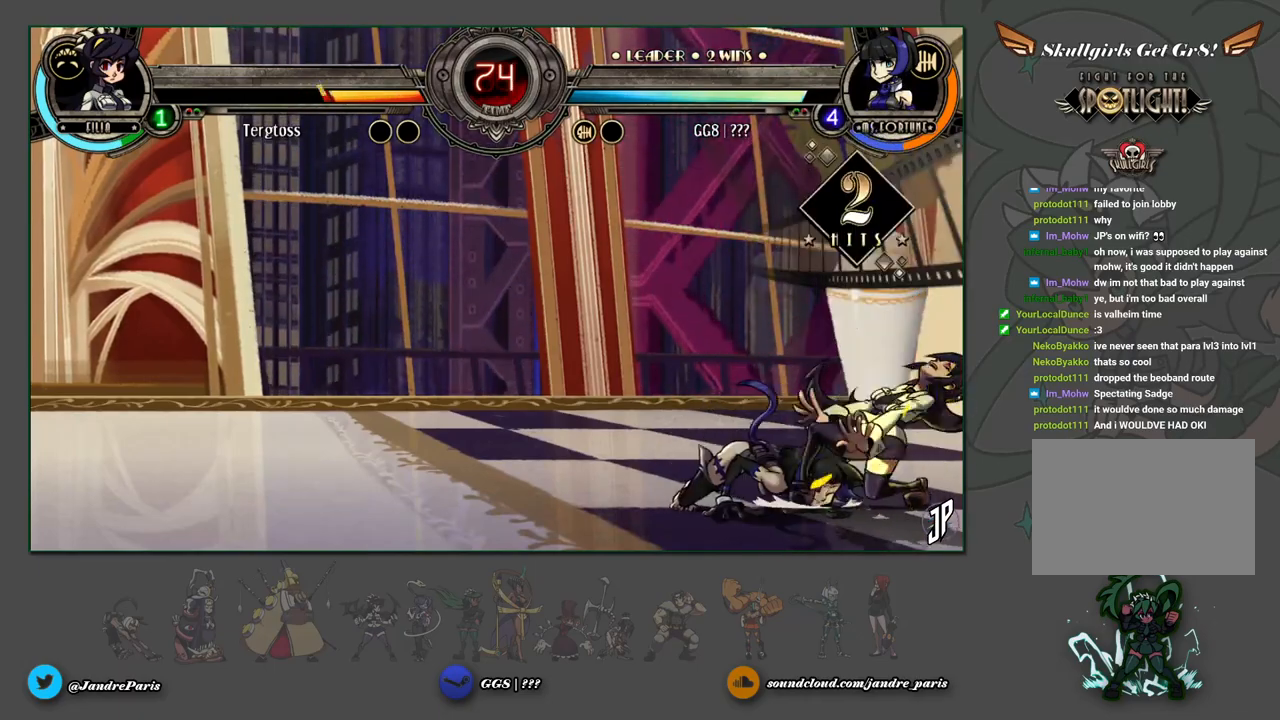
{"buttons": ["R1"], "left_stick": "center", "events": [[67, "SQUARE", "down"], [117, "SQUARE", "up"], [233, "CIRCLE", "down"], [283, "CIRCLE", "up"], [467, "R1", "down"]]}
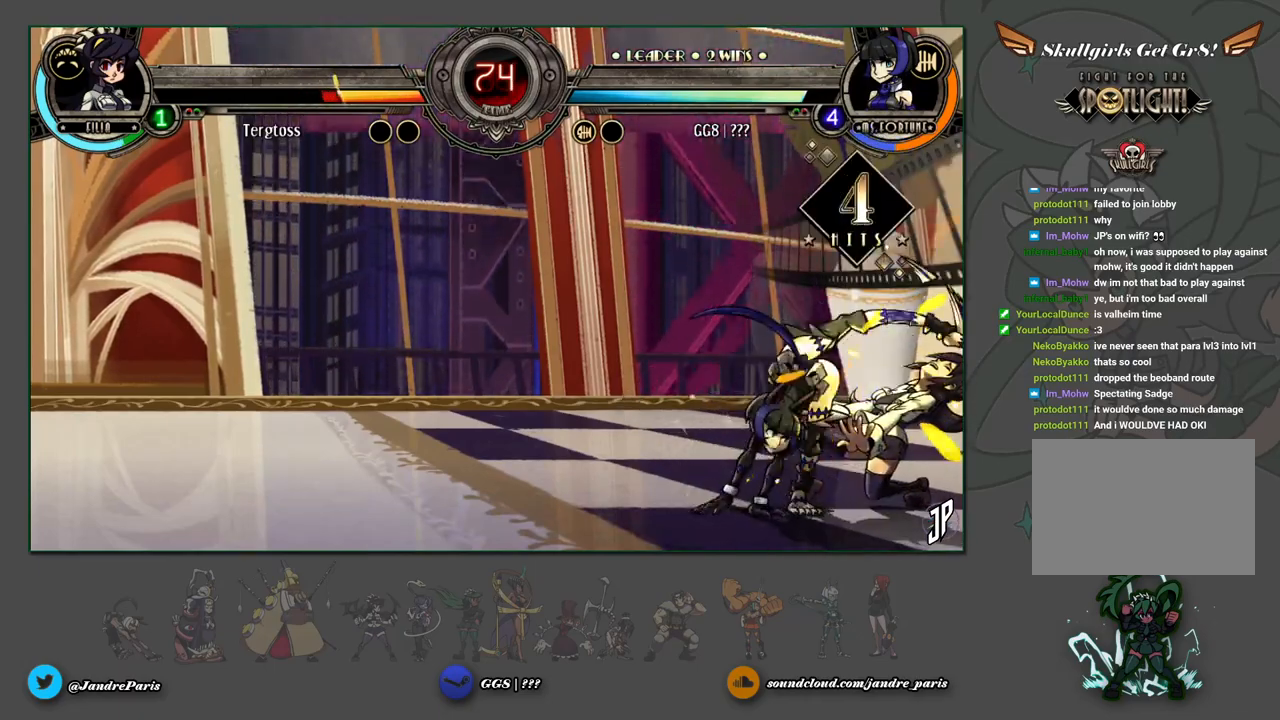
{"buttons": ["CROSS"], "left_stick": "center", "events": [[33, "R1", "up"], [117, "left_stick", "right"], [250, "left_stick", "down"], [350, "CROSS", "down"], [350, "left_stick", "right"], [400, "CROSS", "up"], [400, "left_stick", "center"], [500, "CROSS", "down"]]}
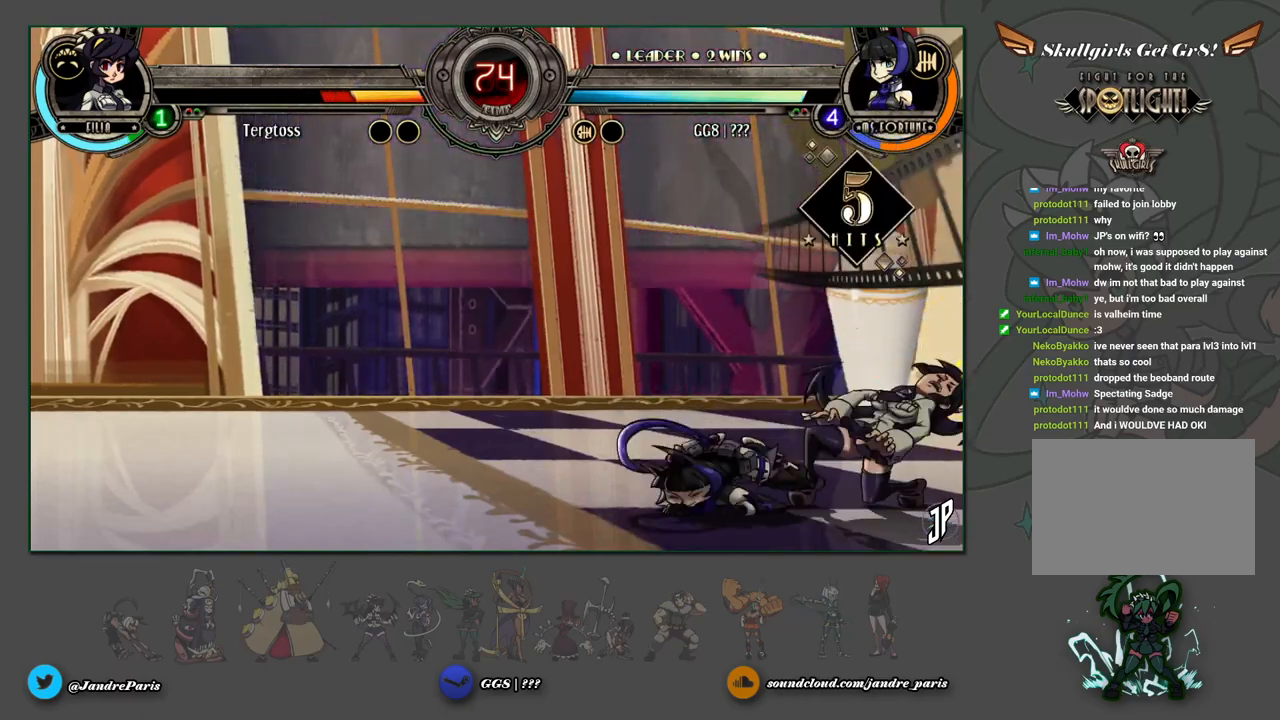
{"buttons": [], "left_stick": "center", "events": [[33, "CROSS", "up"], [367, "R1", "down"], [433, "R1", "up"]]}
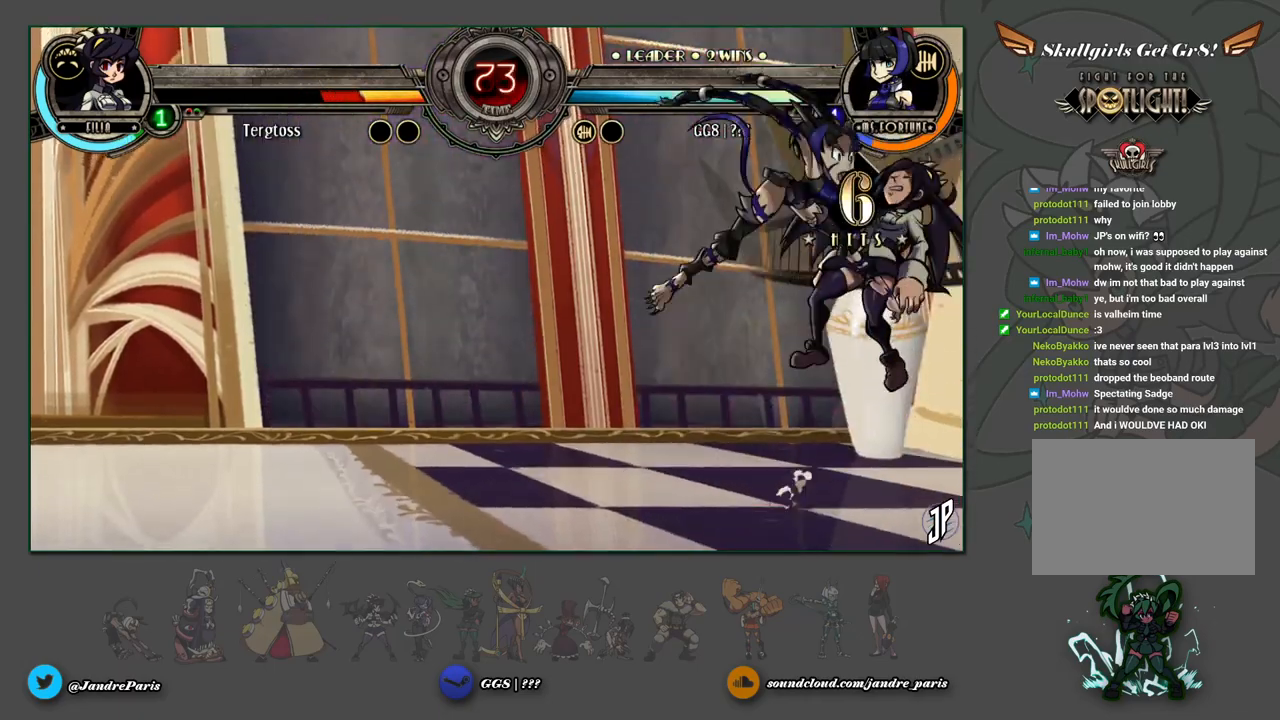
{"buttons": [], "left_stick": "down-left", "events": [[33, "left_stick", "right"], [83, "left_stick", "center"], [150, "left_stick", "right"], [233, "R1", "down"], [233, "left_stick", "center"], [300, "R1", "up"], [417, "left_stick", "down"], [483, "left_stick", "down-left"]]}
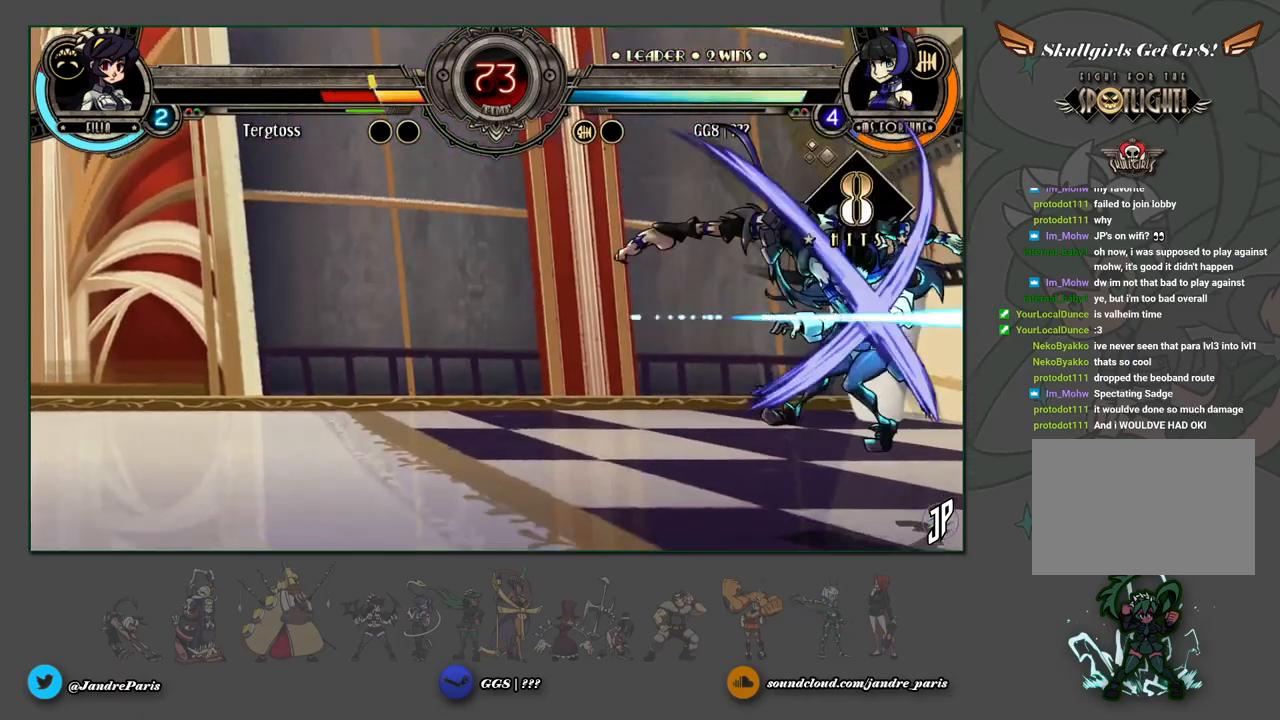
{"buttons": [], "left_stick": "center", "events": [[67, "CIRCLE", "down"], [100, "left_stick", "center"], [117, "CIRCLE", "up"]]}
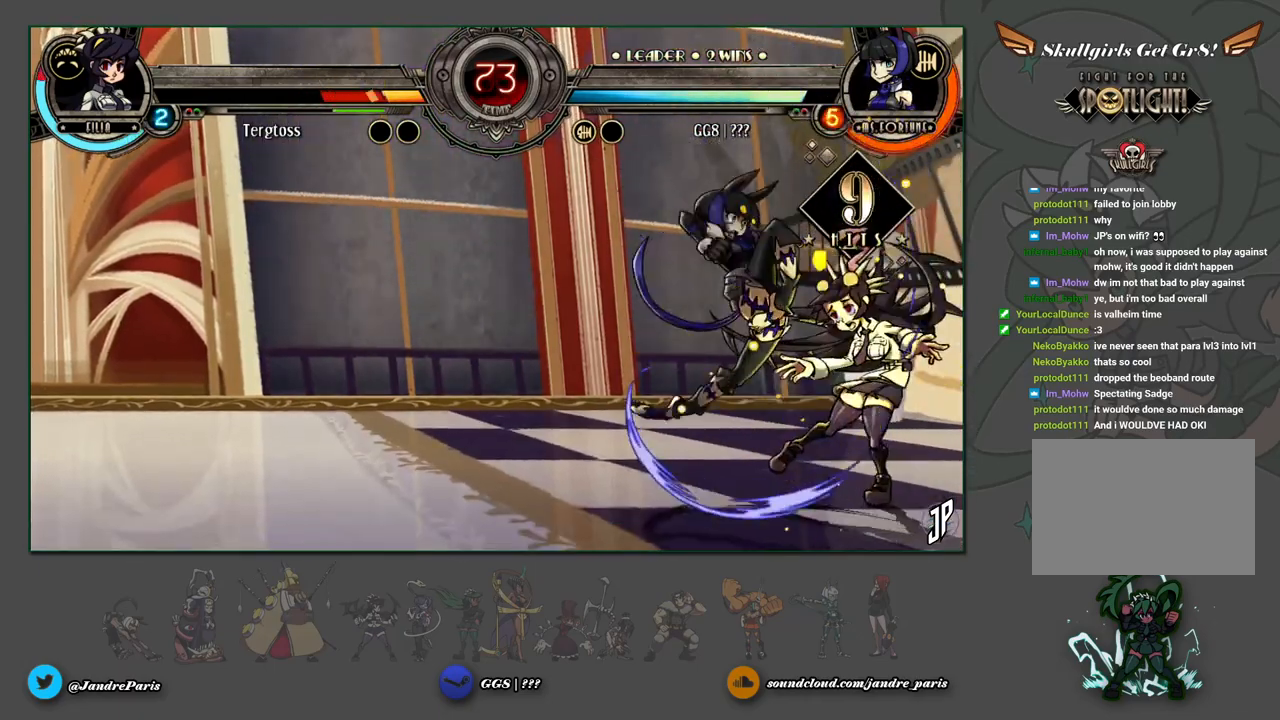
{"buttons": [], "left_stick": "center", "events": [[133, "R1", "down"], [183, "R1", "up"], [217, "left_stick", "right"], [317, "left_stick", "down"], [400, "CROSS", "down"], [433, "left_stick", "right"], [450, "CROSS", "up"], [483, "left_stick", "center"]]}
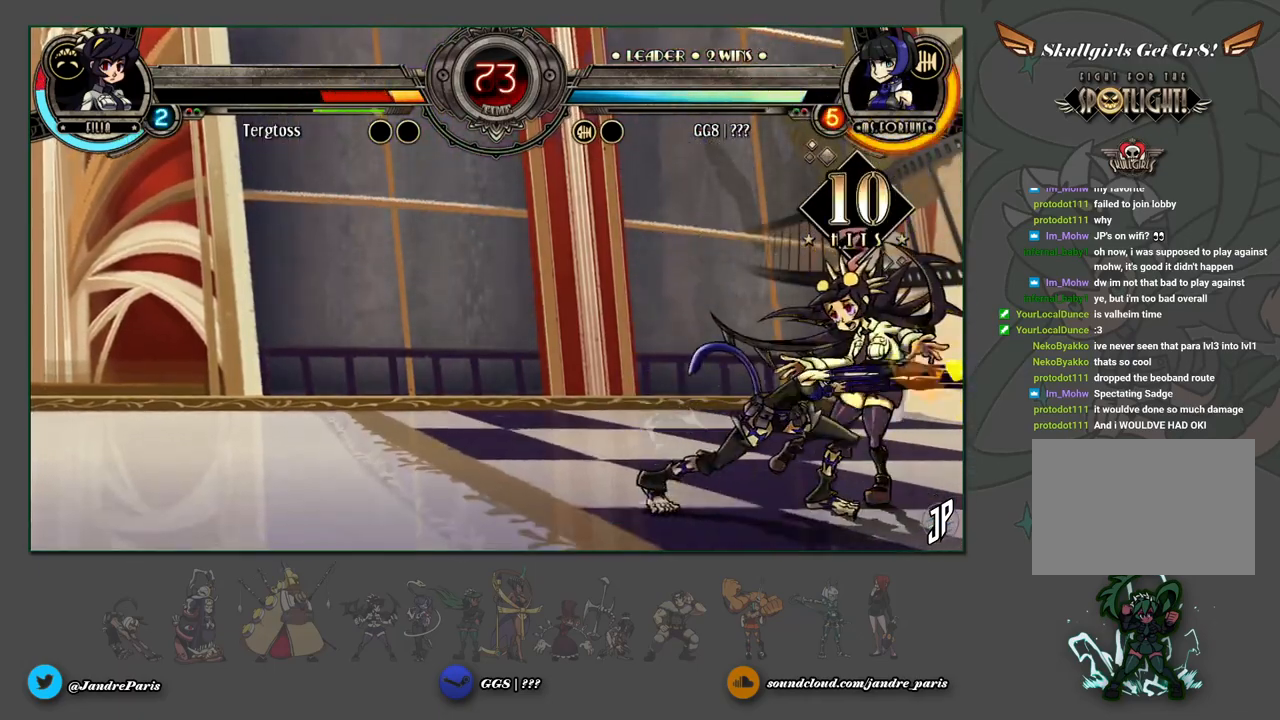
{"buttons": ["CROSS"], "left_stick": "center", "events": [[100, "CROSS", "down"], [150, "CROSS", "up"], [250, "left_stick", "right"], [400, "left_stick", "center"], [450, "CROSS", "down"]]}
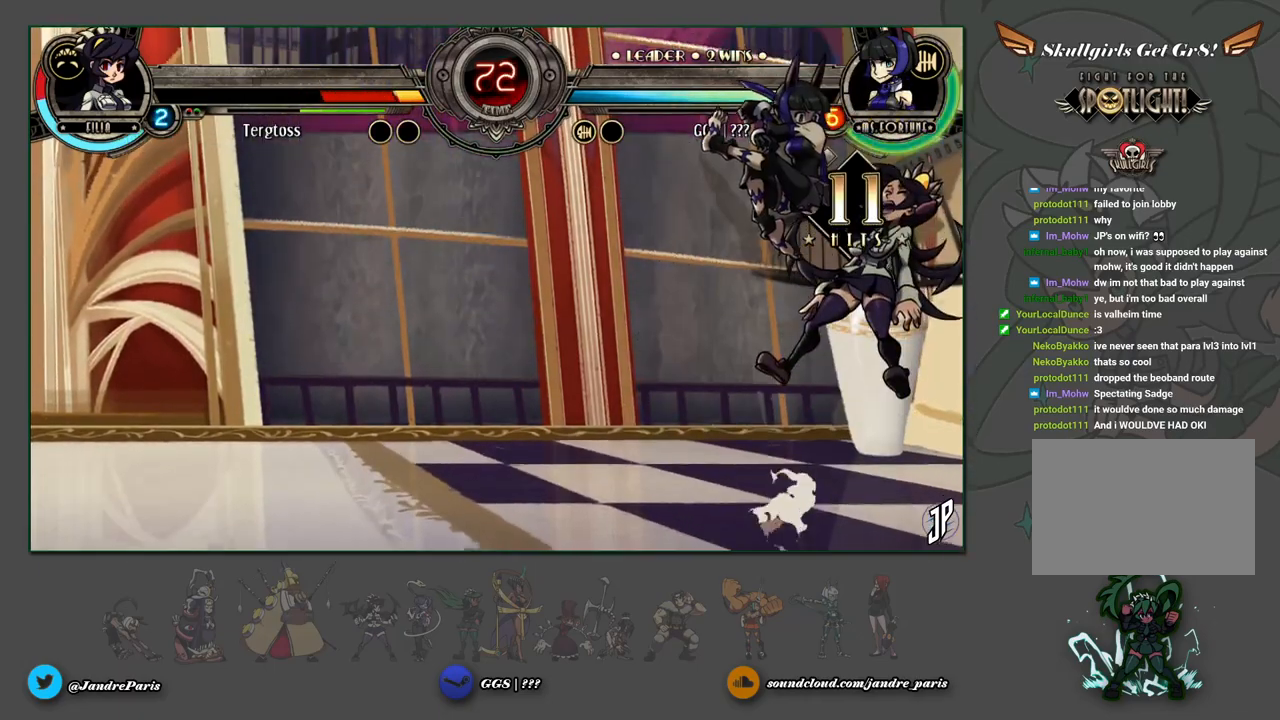
{"buttons": [], "left_stick": "center", "events": [[33, "CROSS", "up"], [150, "R1", "down"], [217, "R1", "up"], [283, "left_stick", "down"], [433, "left_stick", "left"], [467, "CIRCLE", "down"], [500, "CIRCLE", "up"], [500, "left_stick", "center"]]}
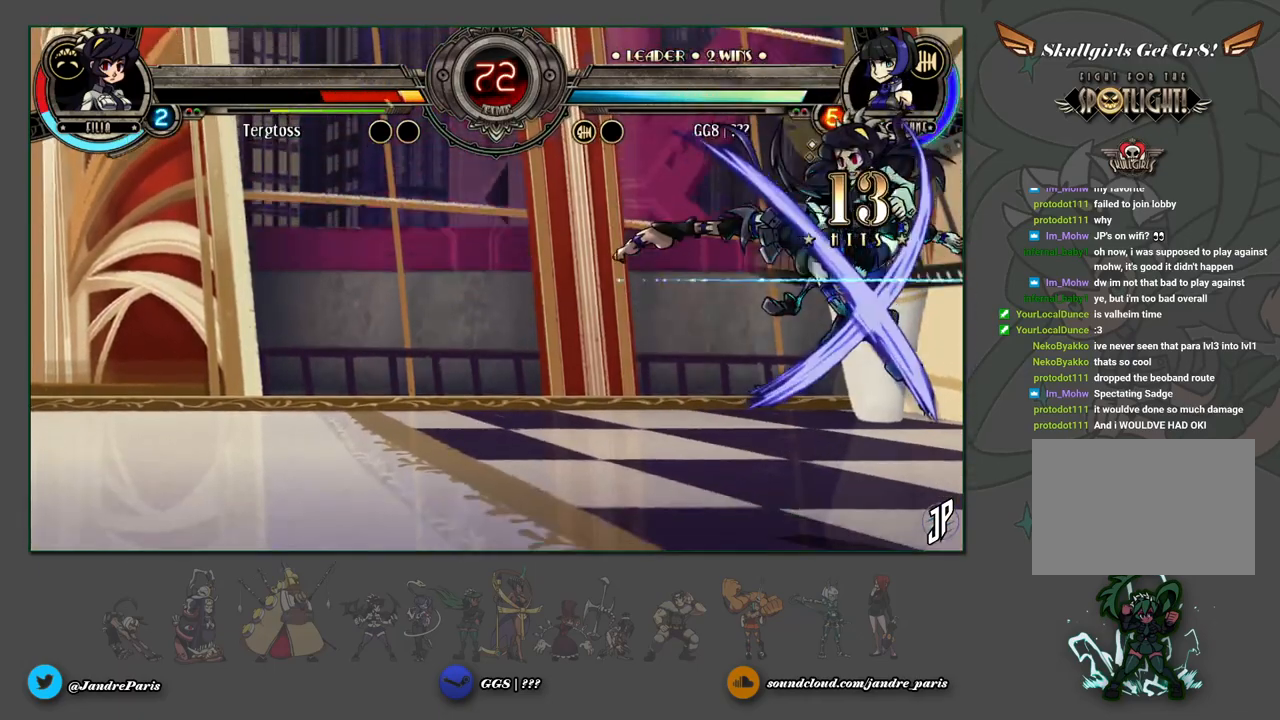
{"buttons": [], "left_stick": "center", "events": []}
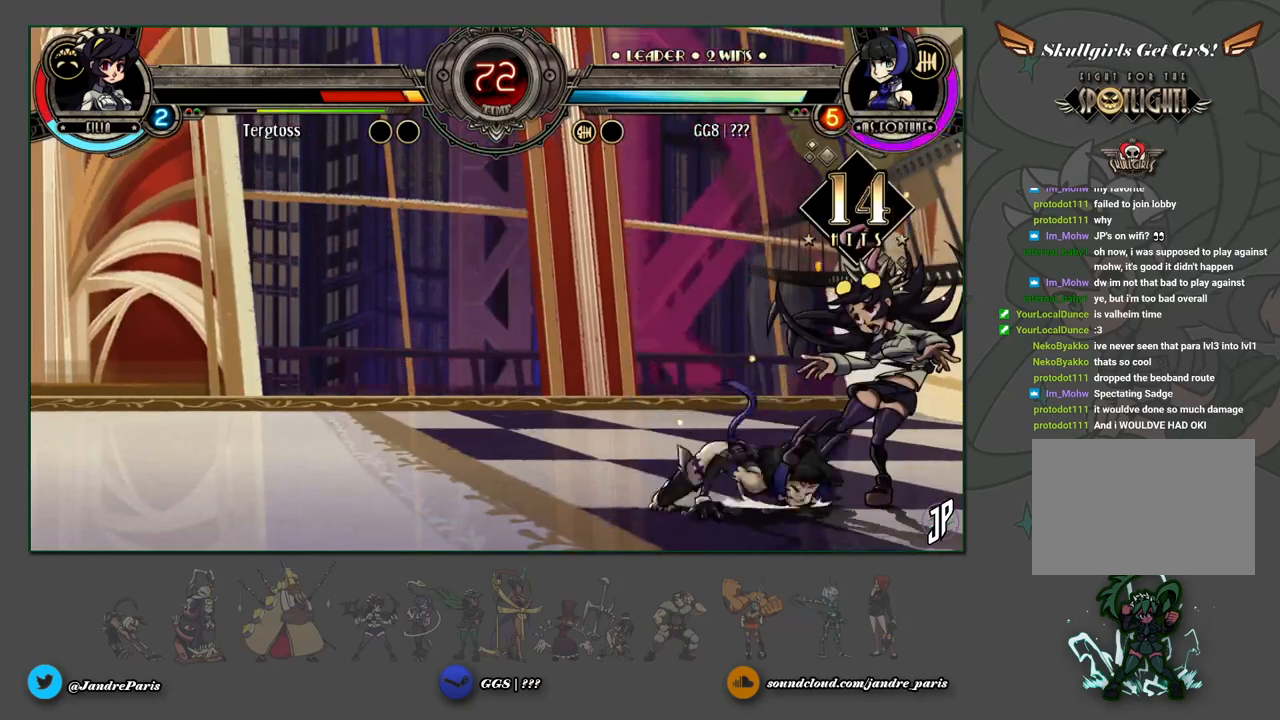
{"buttons": [], "left_stick": "center", "events": [[117, "TRIANGLE", "down"], [167, "TRIANGLE", "up"]]}
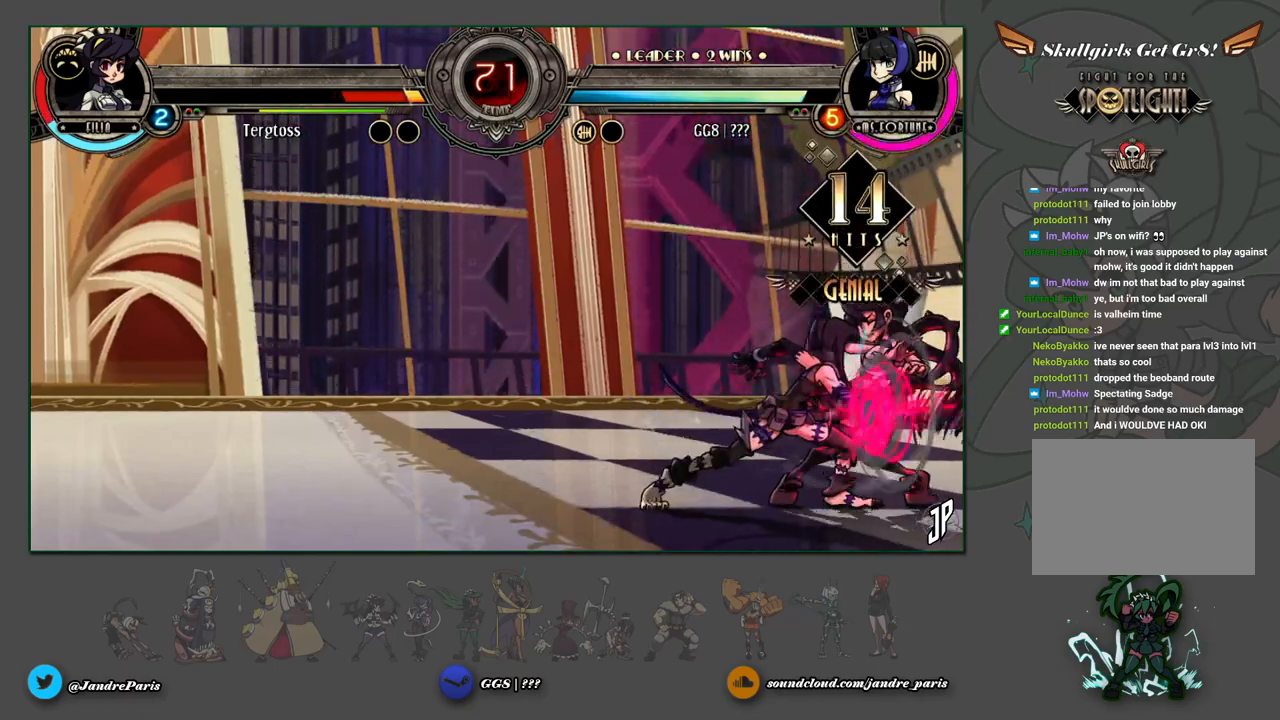
{"buttons": [], "left_stick": "center", "events": [[17, "left_stick", "down"], [133, "left_stick", "right"], [183, "SQUARE", "down"], [200, "left_stick", "center"], [233, "SQUARE", "up"]]}
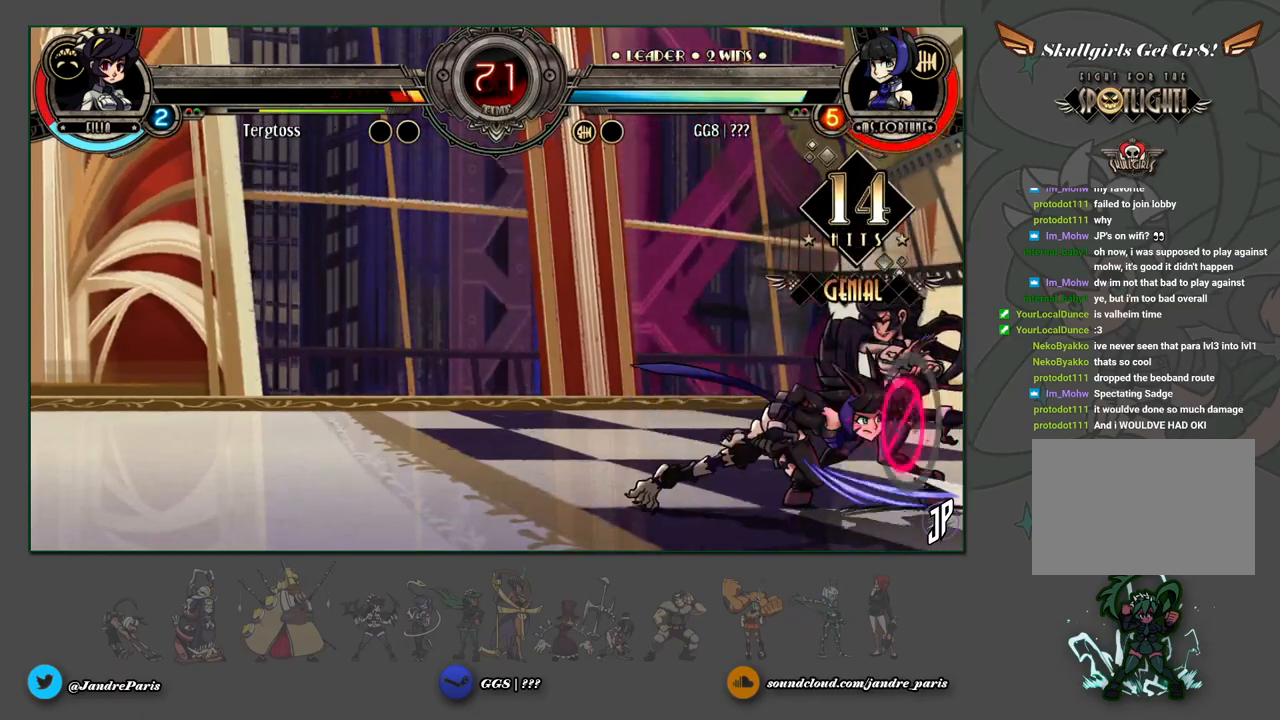
{"buttons": [], "left_stick": "down-left", "events": [[233, "left_stick", "down-left"]]}
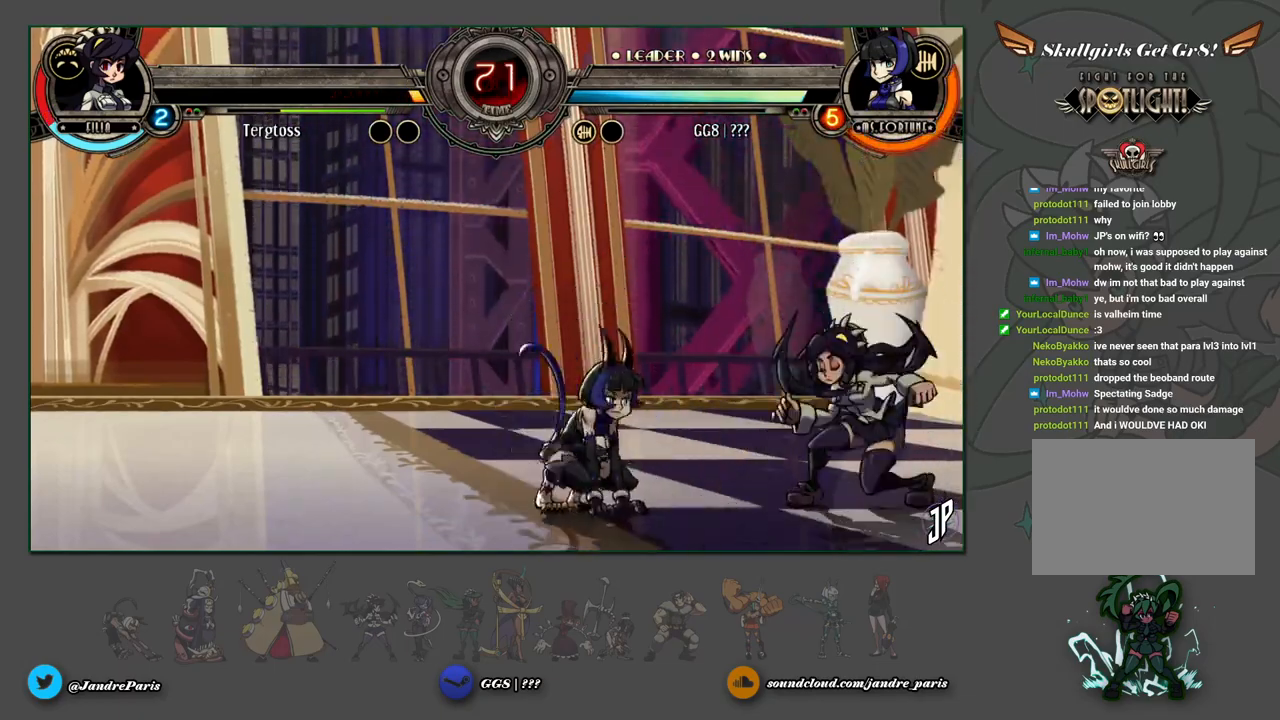
{"buttons": [], "left_stick": "down-left", "events": []}
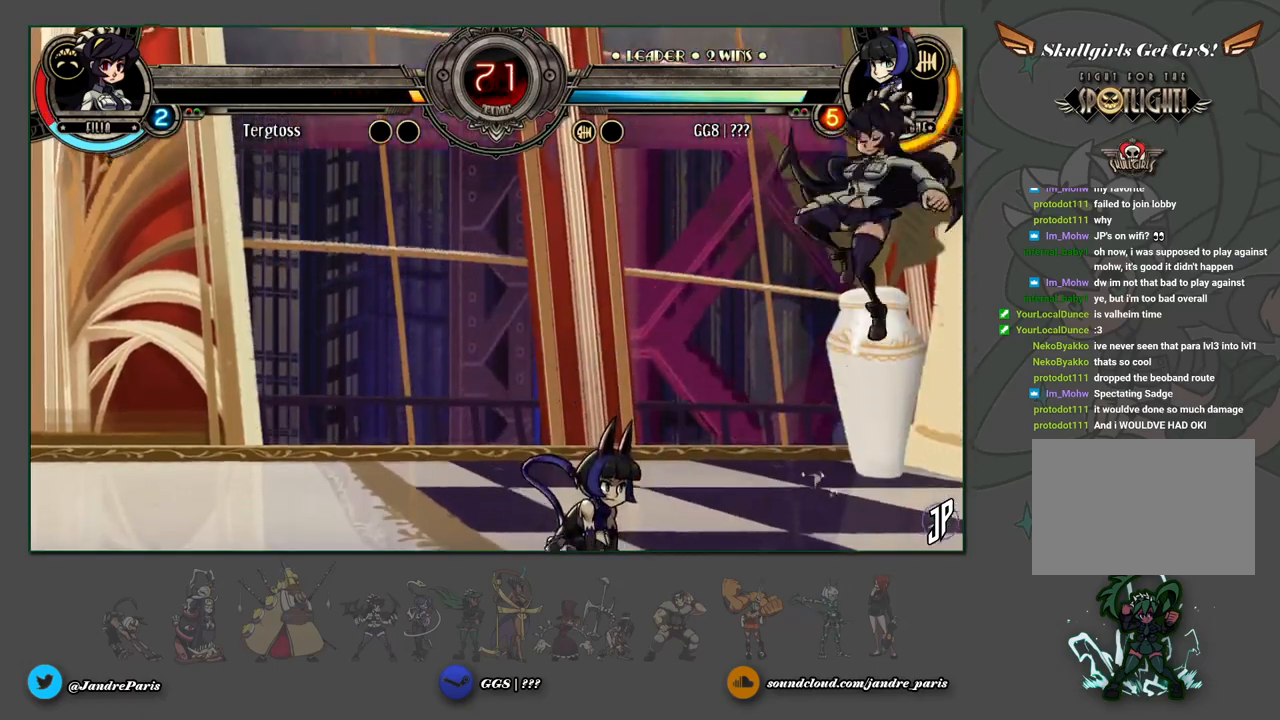
{"buttons": [], "left_stick": "left", "events": [[100, "left_stick", "left"]]}
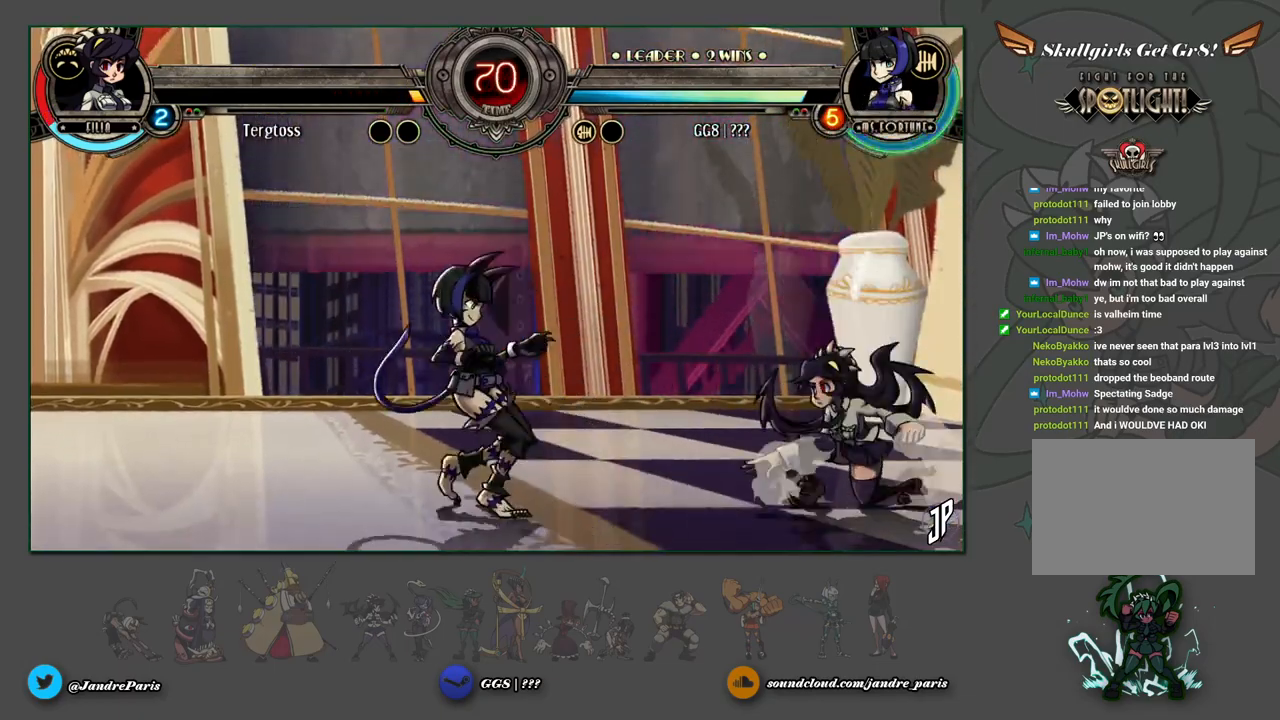
{"buttons": ["R2"], "left_stick": "center", "events": [[467, "R2", "down"], [500, "left_stick", "center"]]}
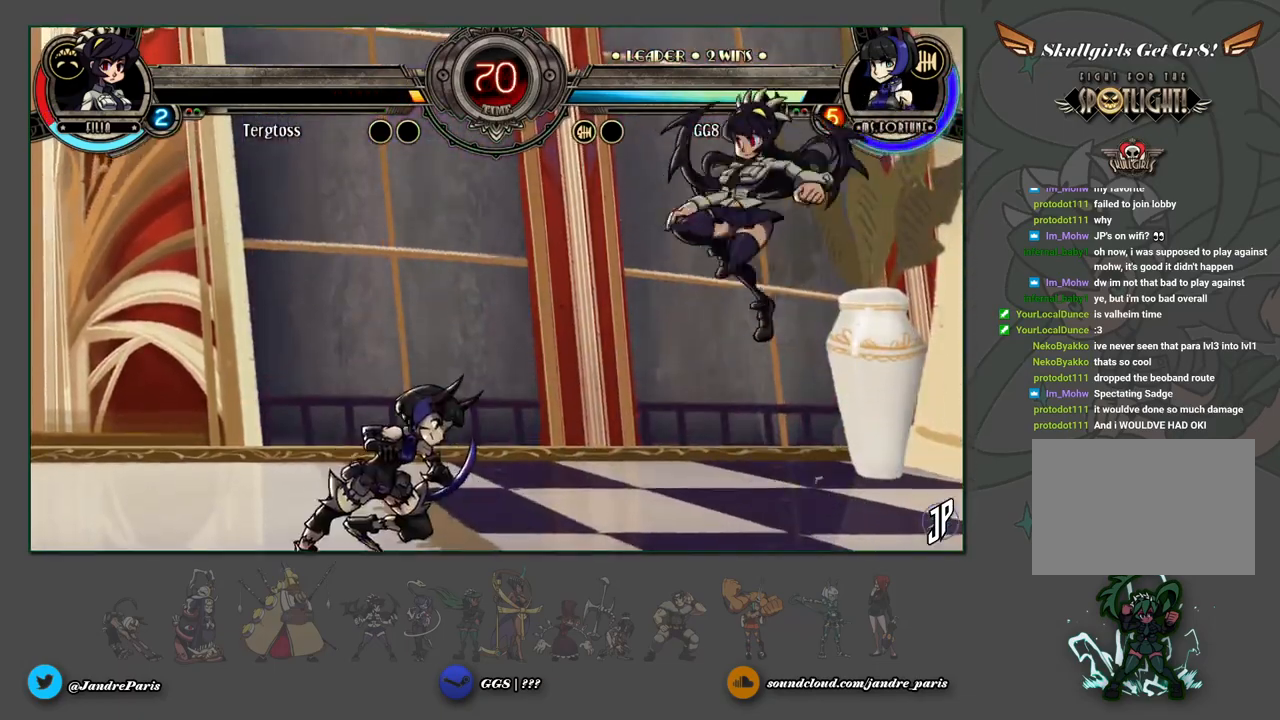
{"buttons": [], "left_stick": "center", "events": [[17, "R2", "up"], [83, "left_stick", "right"], [200, "left_stick", "down"], [333, "CROSS", "down"], [383, "CROSS", "up"], [383, "left_stick", "center"], [467, "CROSS", "down"], [500, "CROSS", "up"]]}
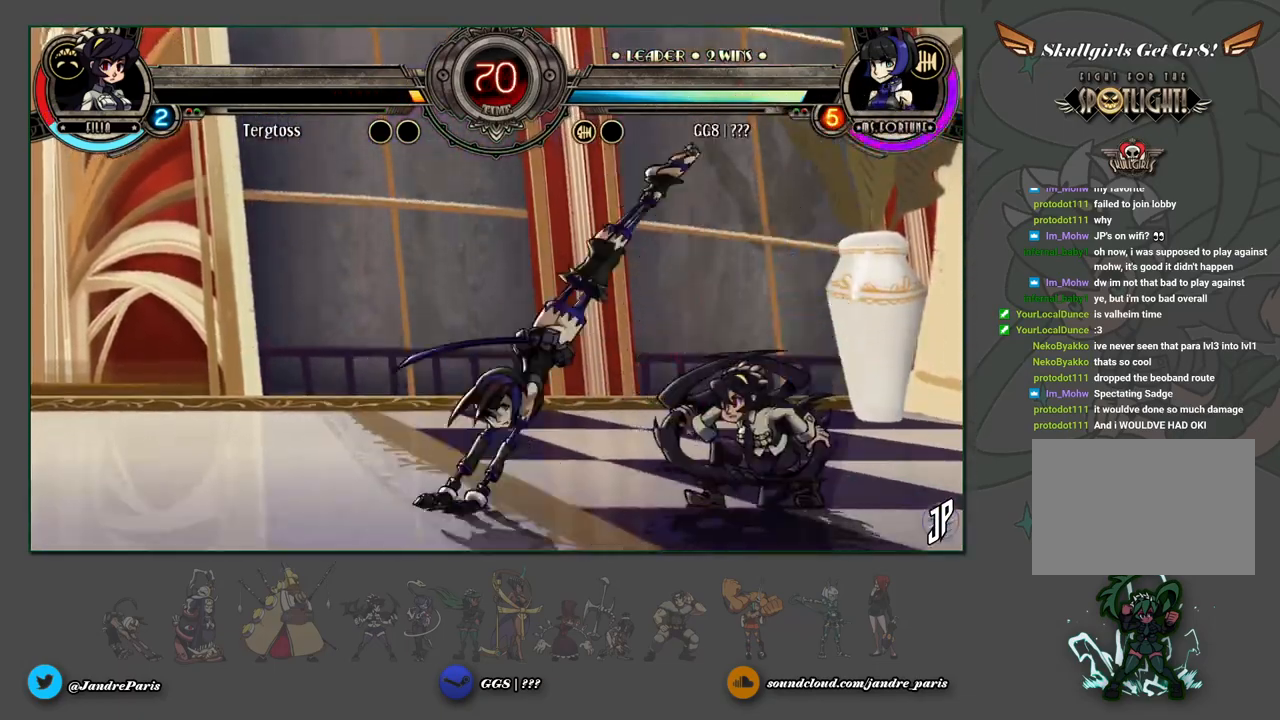
{"buttons": [], "left_stick": "center", "events": [[333, "R1", "down"], [383, "R1", "up"]]}
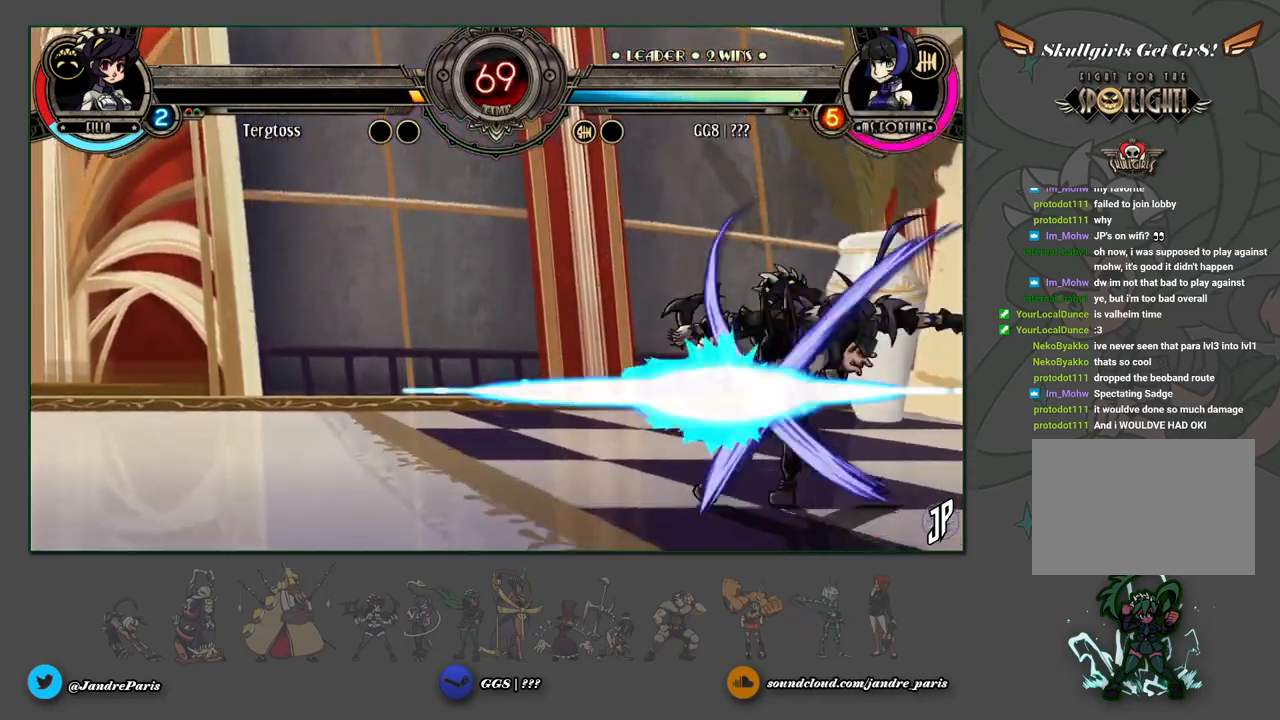
{"buttons": [], "left_stick": "center", "events": []}
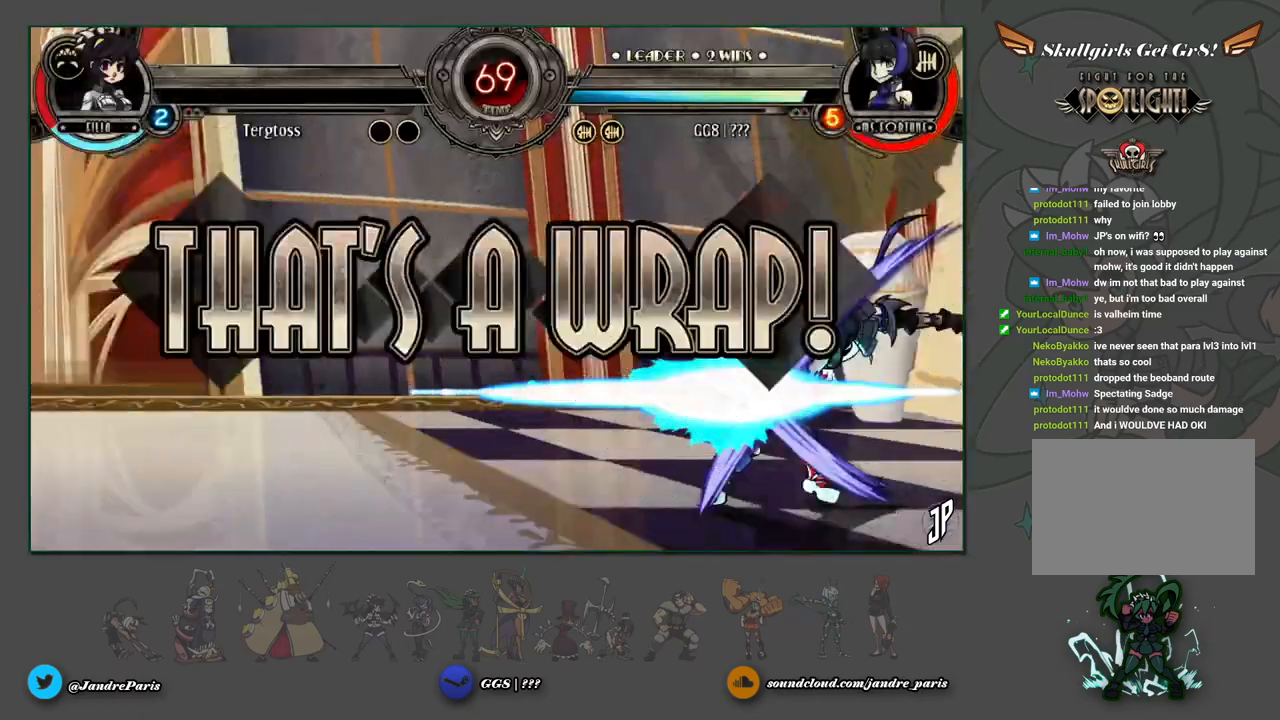
{"buttons": [], "left_stick": "center", "events": []}
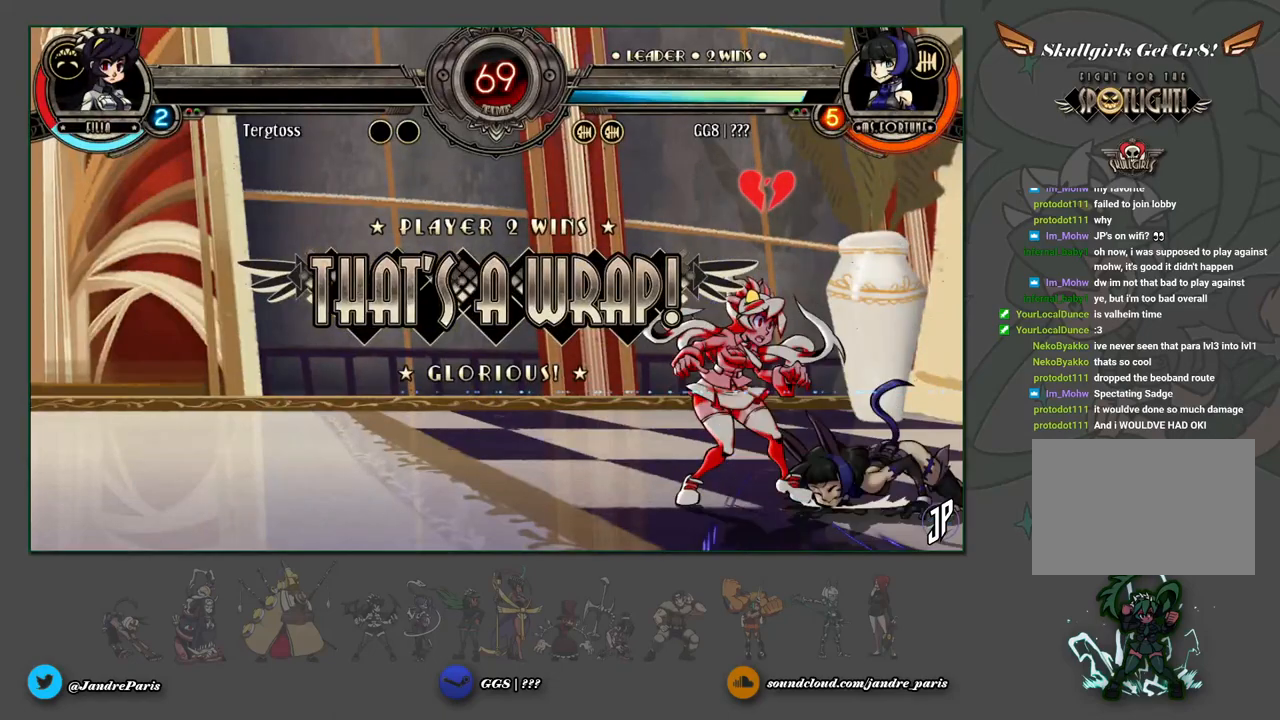
{"buttons": [], "left_stick": "center", "events": [[67, "left_stick", "up-left"], [200, "left_stick", "center"], [250, "left_stick", "left"], [333, "left_stick", "center"], [417, "CROSS", "down"], [417, "SQUARE", "down"], [467, "SQUARE", "up"], [483, "CROSS", "up"]]}